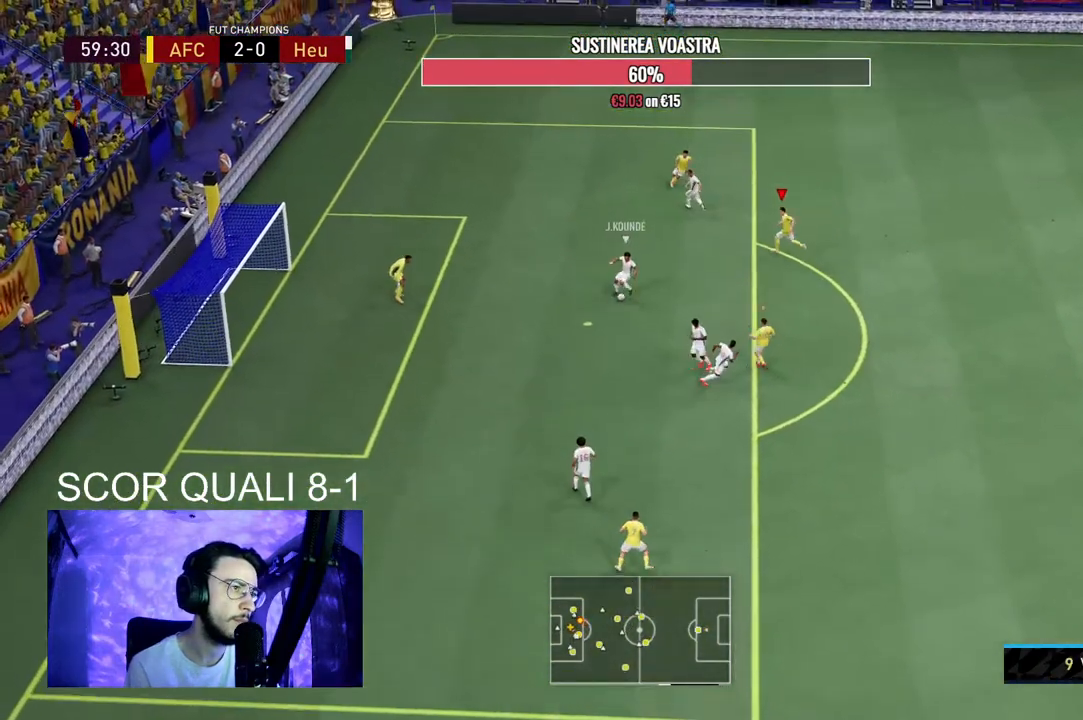
Gameplay with a controller (Xbox layout); each line is a JSON object with the inputs held at the frame after it. "events" lists button and stick changes between this image and that frame as [ms after this image, input, new state], when the widget could be followed in between. Not read: L3 R3.
{"buttons": ["L2", "R2"], "left_stick": "down", "right_stick": "center", "events": [[67, "R2", "down"], [133, "L2", "down"], [133, "left_stick", "down-left"], [300, "left_stick", "down"]]}
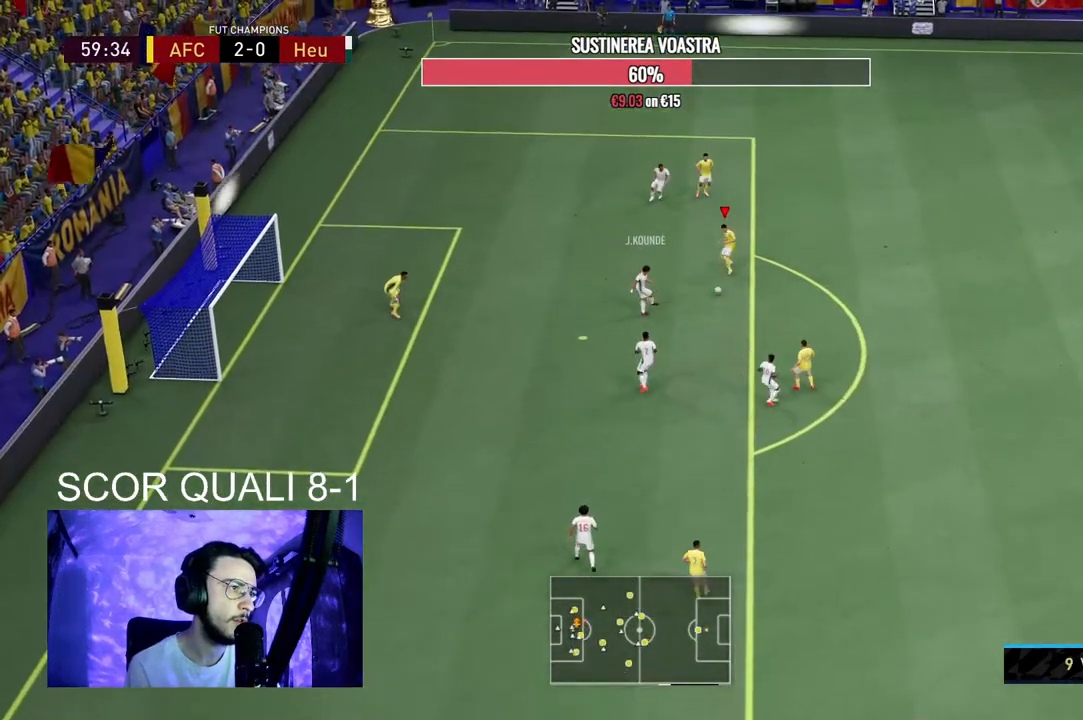
{"buttons": [], "left_stick": "right", "right_stick": "center", "events": [[133, "L2", "up"], [167, "left_stick", "down-right"], [367, "R2", "up"], [367, "left_stick", "right"]]}
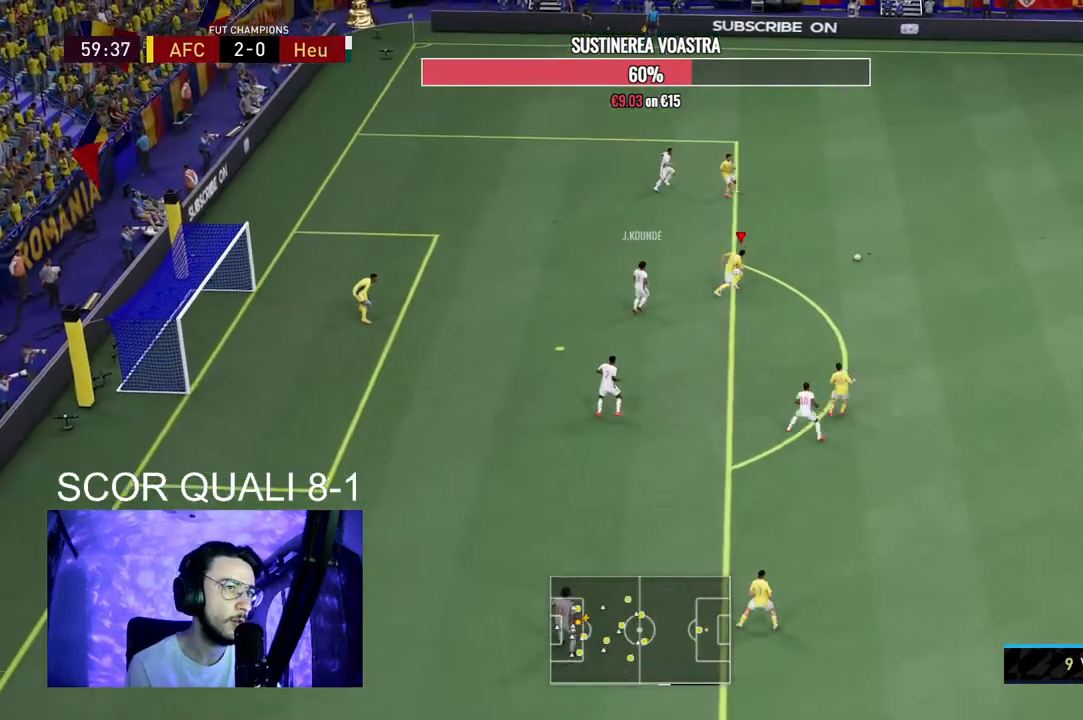
{"buttons": ["L2", "R2"], "left_stick": "left", "right_stick": "center", "events": [[33, "L1", "down"], [33, "R2", "down"], [133, "L1", "up"], [133, "left_stick", "down"], [200, "left_stick", "down-left"], [233, "L2", "down"], [300, "left_stick", "left"]]}
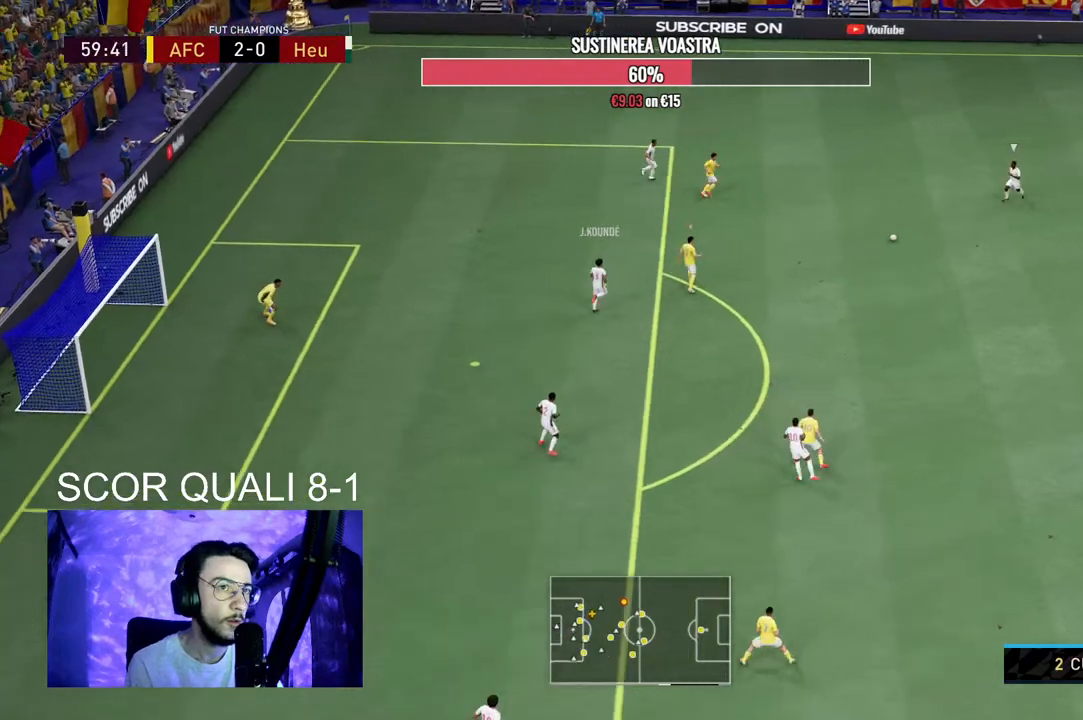
{"buttons": ["L2", "R2"], "left_stick": "down-left", "right_stick": "center", "events": [[133, "left_stick", "down-left"]]}
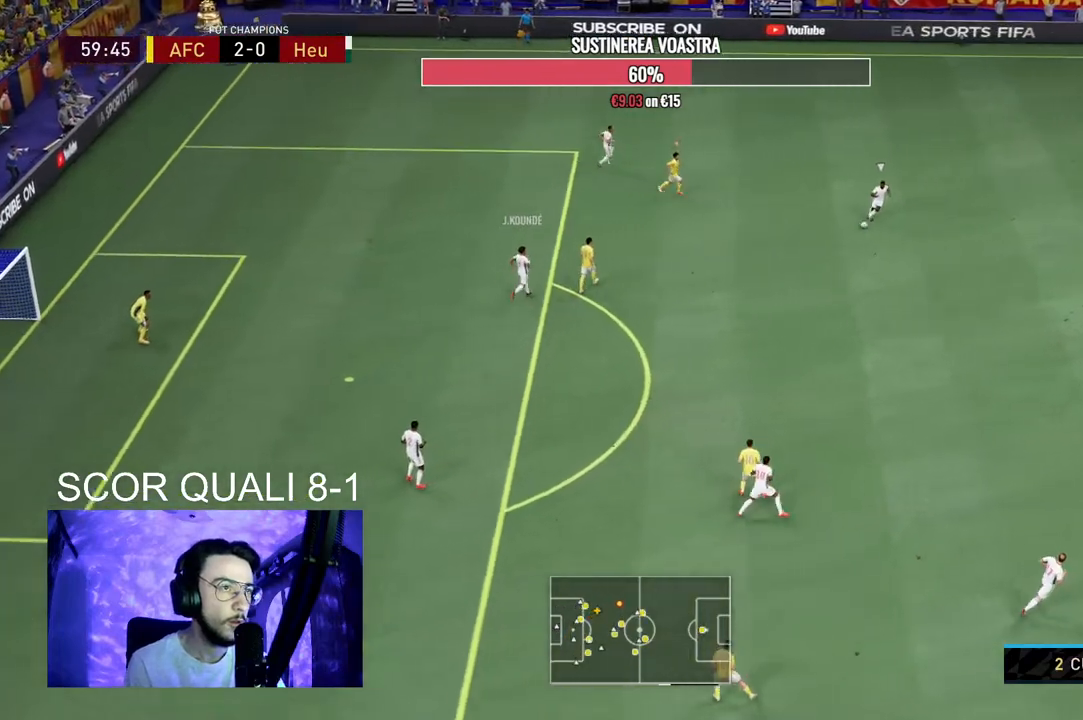
{"buttons": ["R2"], "left_stick": "down-left", "right_stick": "center", "events": [[67, "L2", "up"]]}
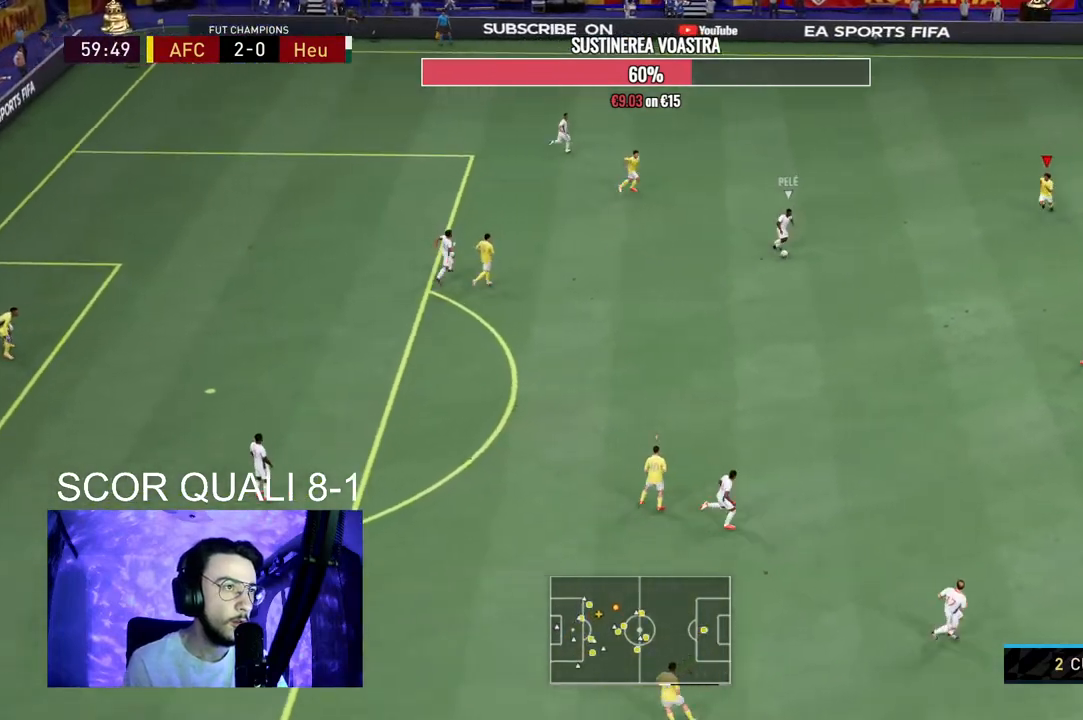
{"buttons": ["L2", "R2"], "left_stick": "up-left", "right_stick": "center", "events": [[133, "right_stick", "right"], [167, "L2", "down"], [200, "left_stick", "up-left"], [200, "right_stick", "center"]]}
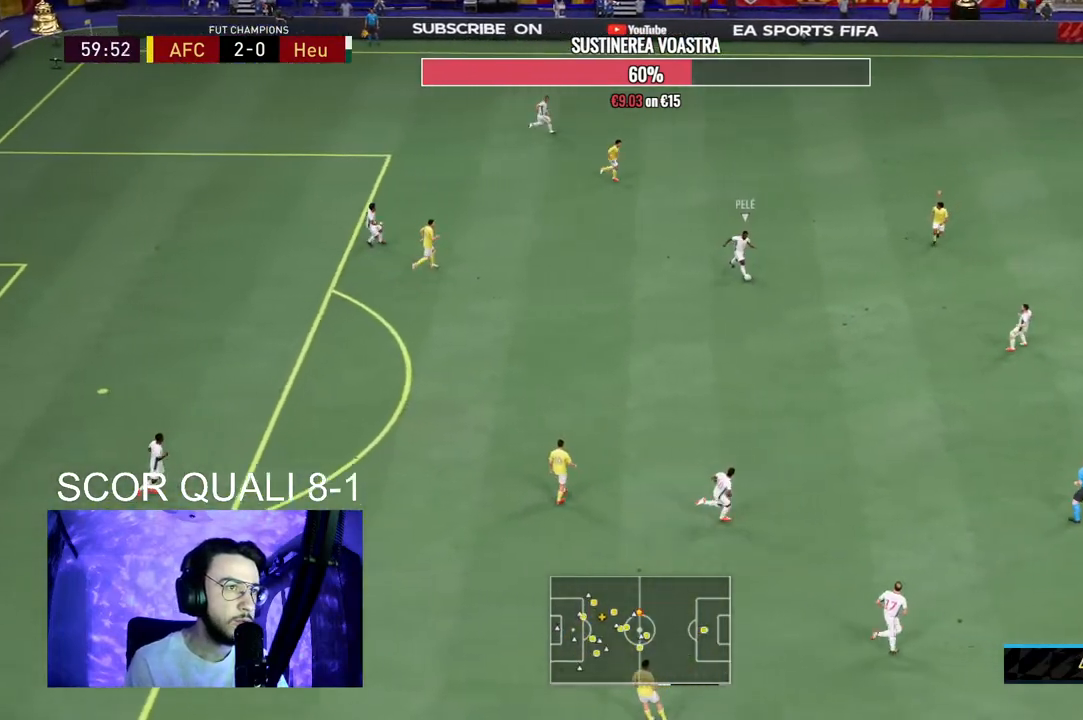
{"buttons": ["R2"], "left_stick": "up-left", "right_stick": "center", "events": [[267, "L2", "up"], [300, "L1", "down"], [333, "R2", "up"], [400, "R2", "down"], [467, "L1", "up"]]}
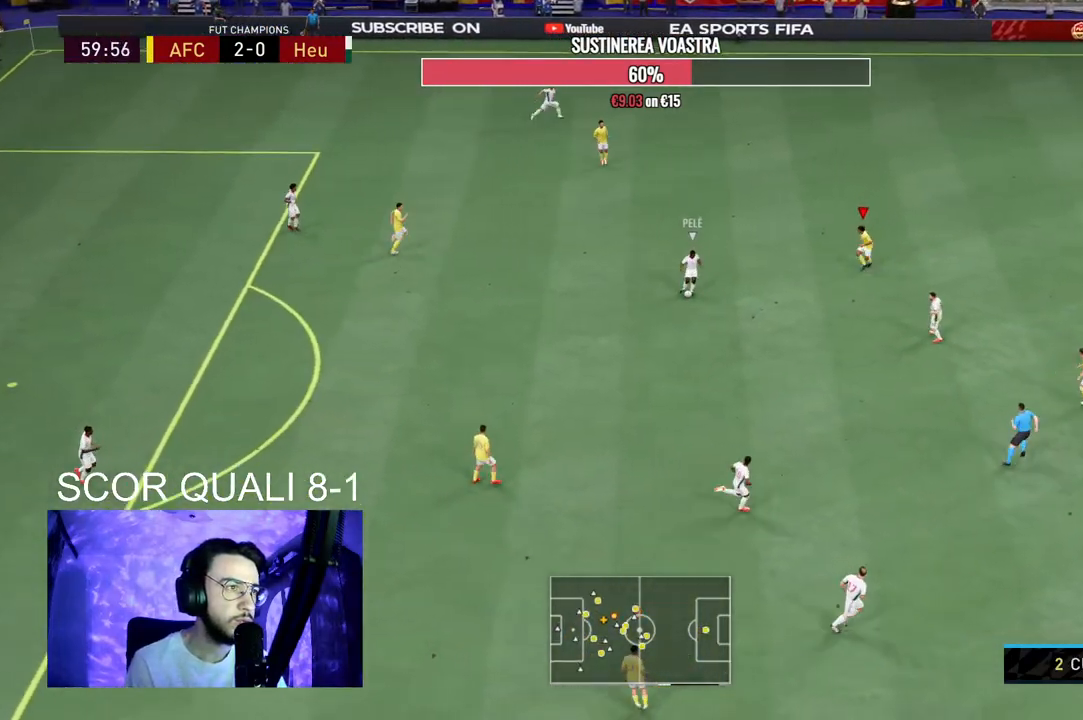
{"buttons": ["L2", "R2"], "left_stick": "down", "right_stick": "center", "events": [[33, "L2", "down"], [133, "left_stick", "down-left"], [433, "left_stick", "down"]]}
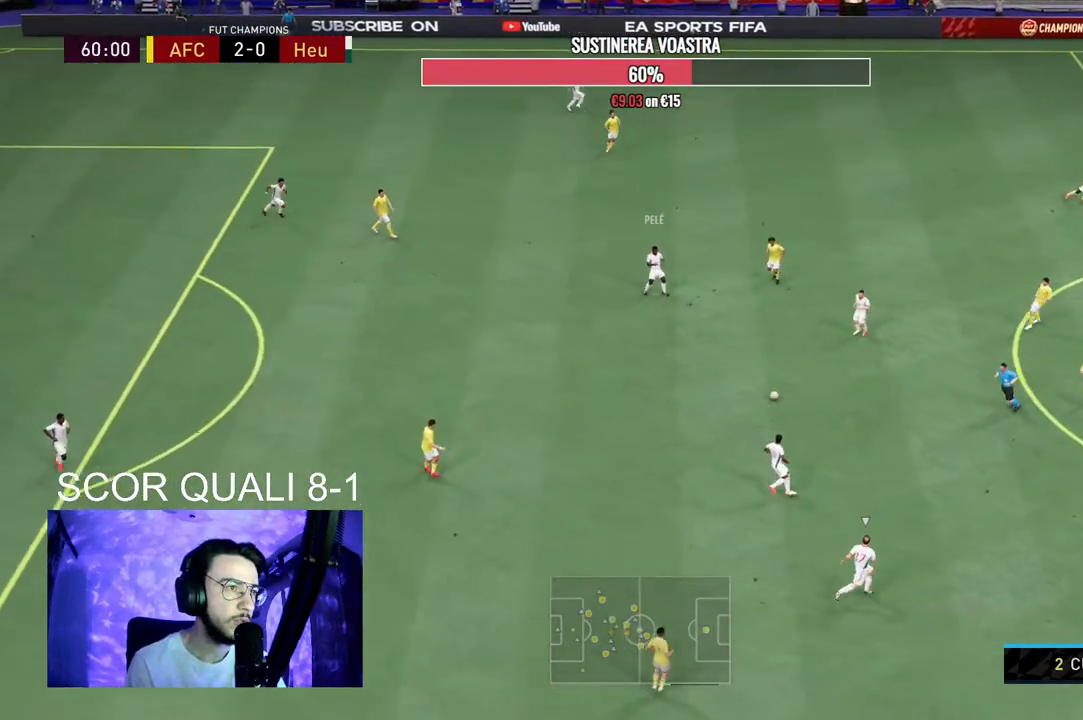
{"buttons": ["L2", "R2"], "left_stick": "down", "right_stick": "center", "events": [[133, "left_stick", "down-left"], [233, "left_stick", "down"]]}
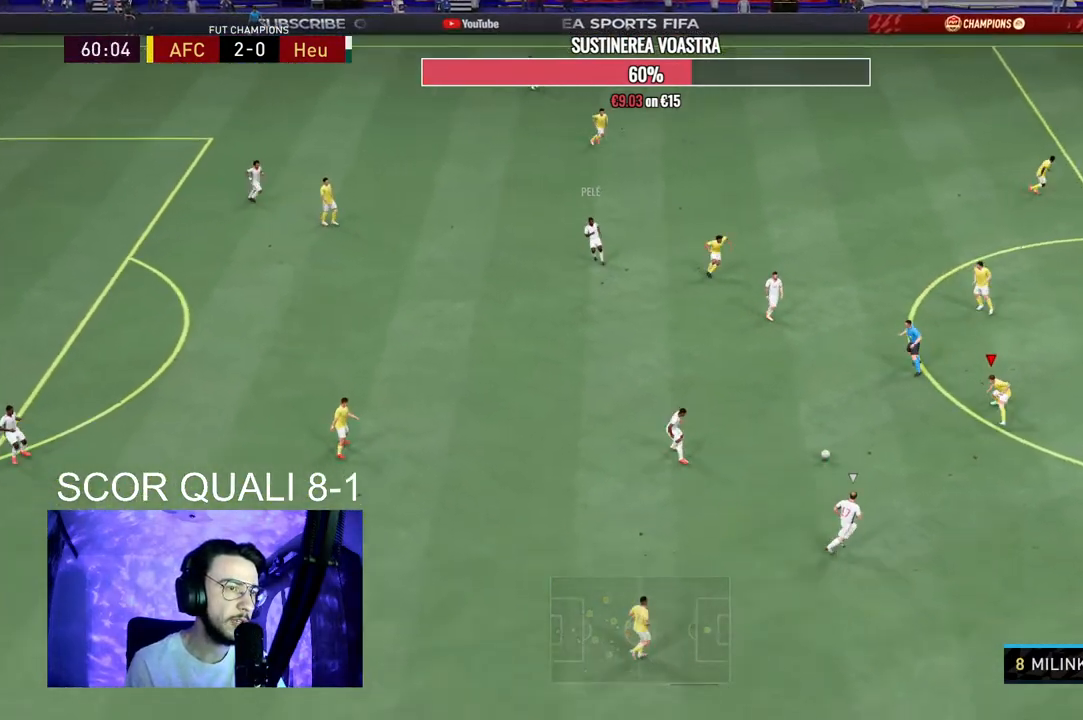
{"buttons": ["R2"], "left_stick": "down", "right_stick": "center", "events": [[67, "L2", "up"]]}
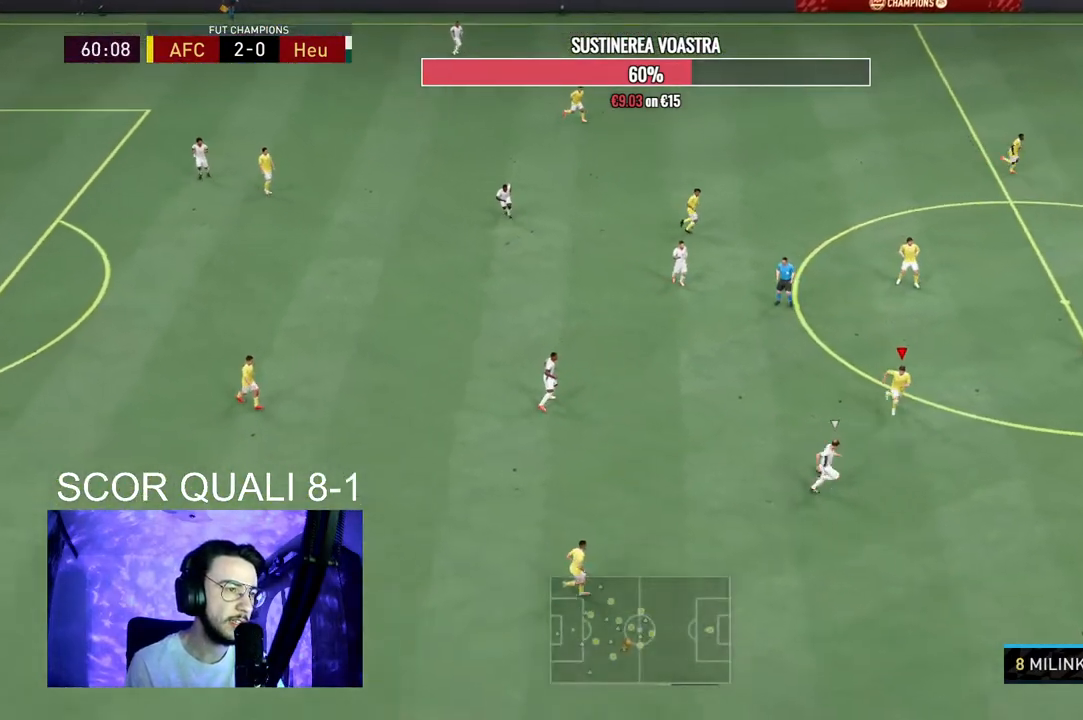
{"buttons": ["R2"], "left_stick": "down", "right_stick": "center", "events": []}
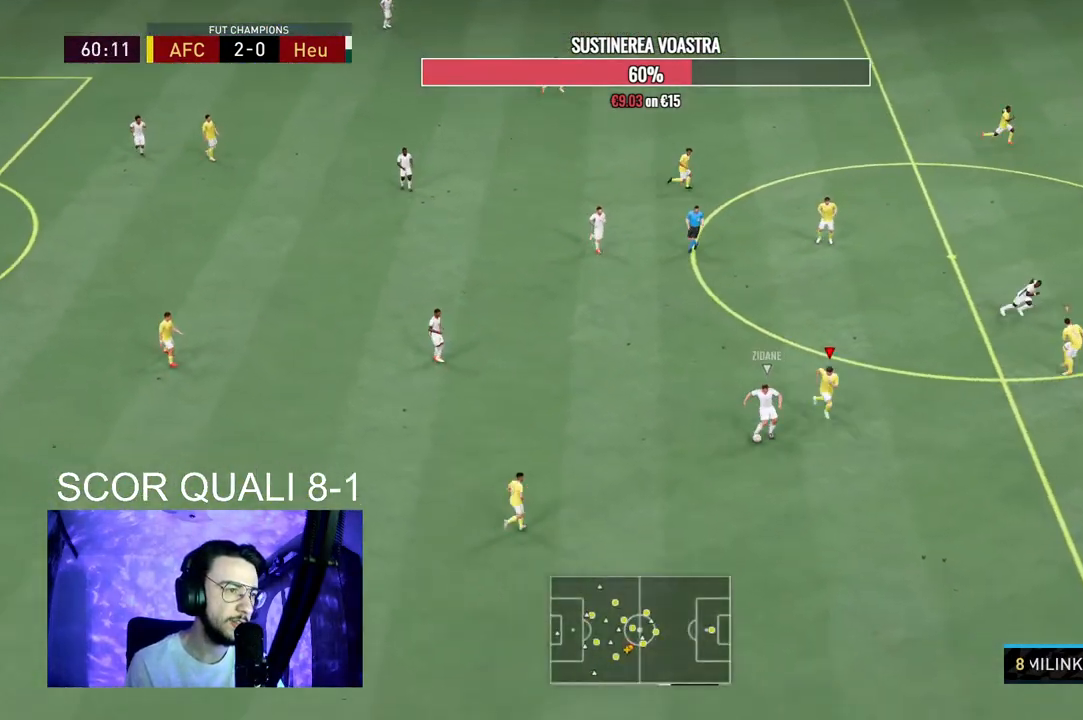
{"buttons": ["L2"], "left_stick": "right", "right_stick": "center", "events": [[267, "R2", "up"], [367, "L2", "down"], [367, "left_stick", "down-right"], [467, "left_stick", "right"]]}
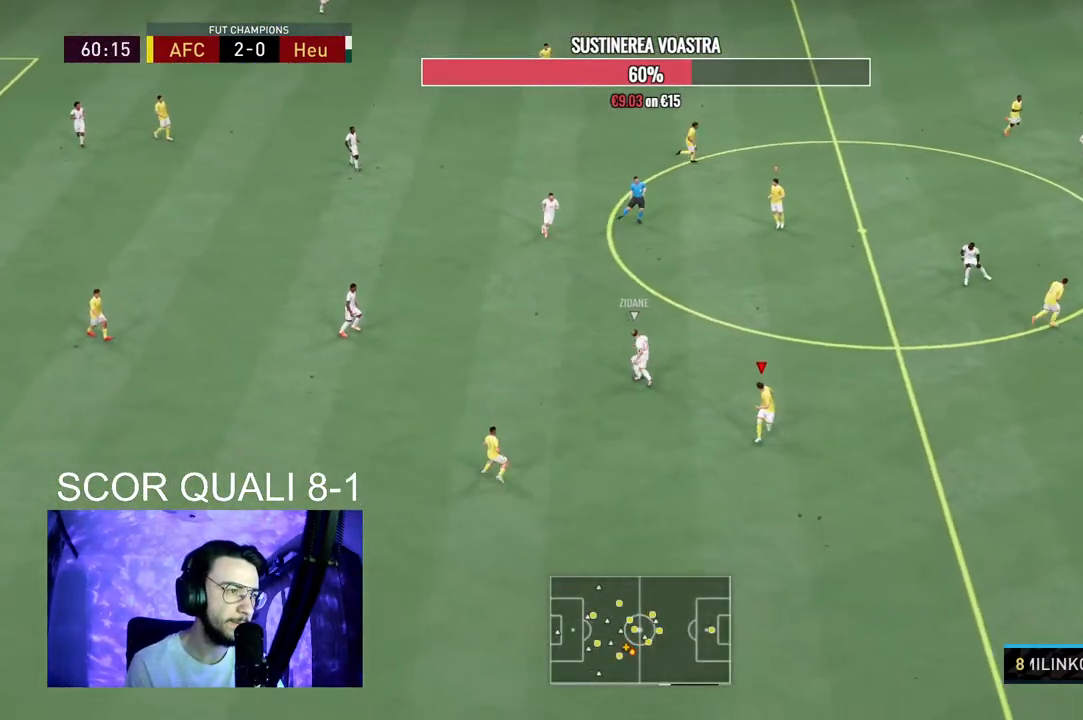
{"buttons": ["L2", "R2"], "left_stick": "up-left", "right_stick": "center", "events": [[67, "R2", "down"], [100, "left_stick", "up-right"], [100, "right_stick", "up-right"], [200, "right_stick", "center"], [367, "left_stick", "up-left"]]}
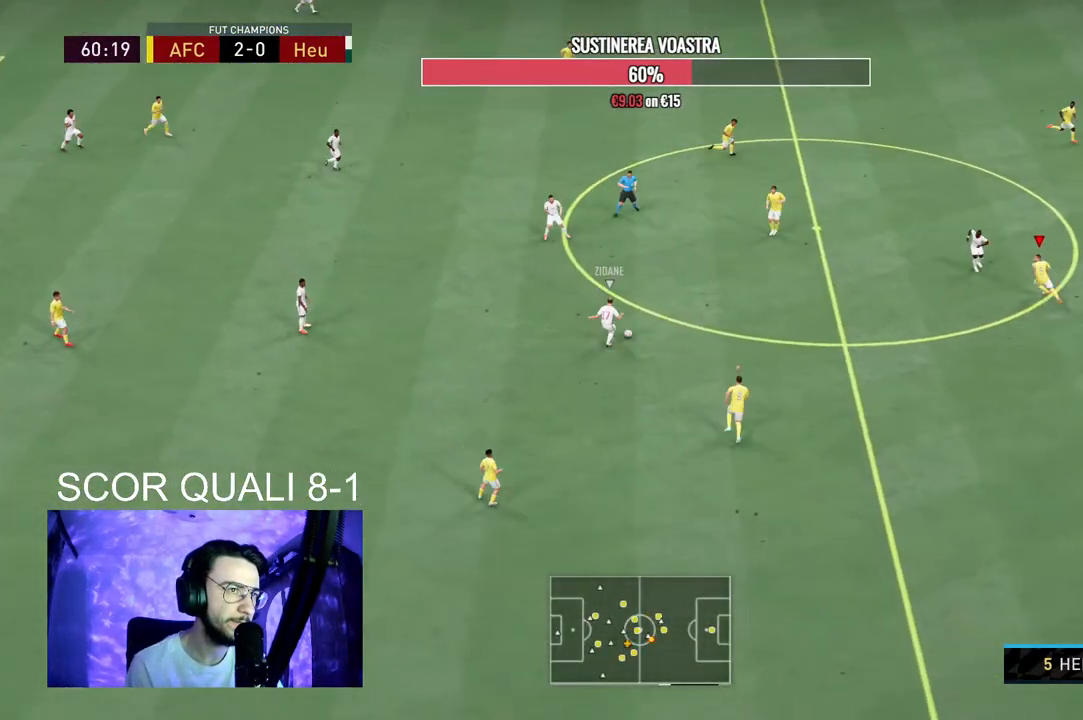
{"buttons": ["L2"], "left_stick": "down-left", "right_stick": "center", "events": [[300, "left_stick", "left"], [400, "left_stick", "down-left"], [500, "R2", "up"]]}
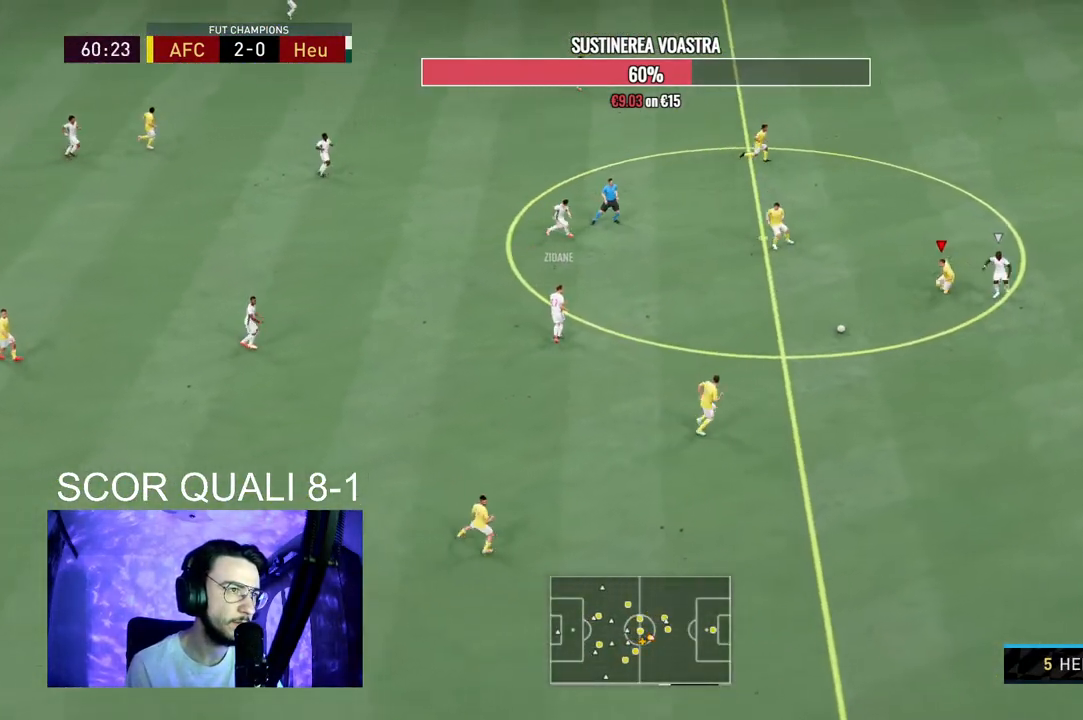
{"buttons": ["L2"], "left_stick": "down", "right_stick": "center", "events": [[100, "A", "down"], [233, "A", "up"], [467, "left_stick", "down"]]}
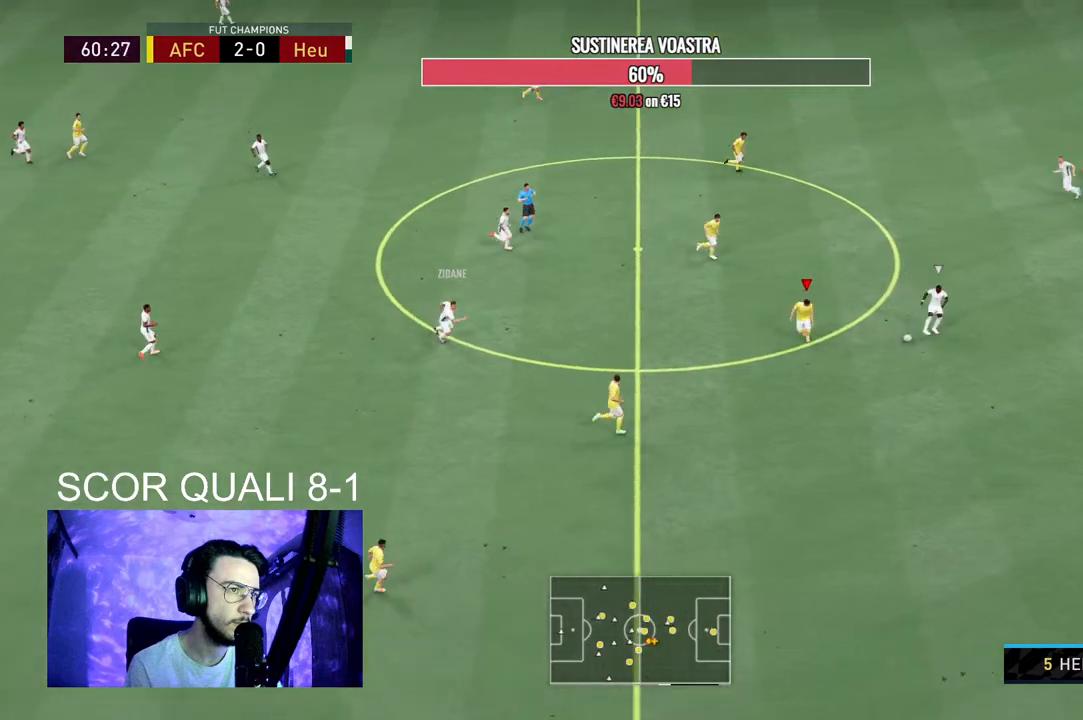
{"buttons": ["L2", "R2"], "left_stick": "down", "right_stick": "center", "events": [[100, "L2", "up"], [133, "left_stick", "down-right"], [233, "R2", "down"], [367, "left_stick", "down"], [467, "L2", "down"]]}
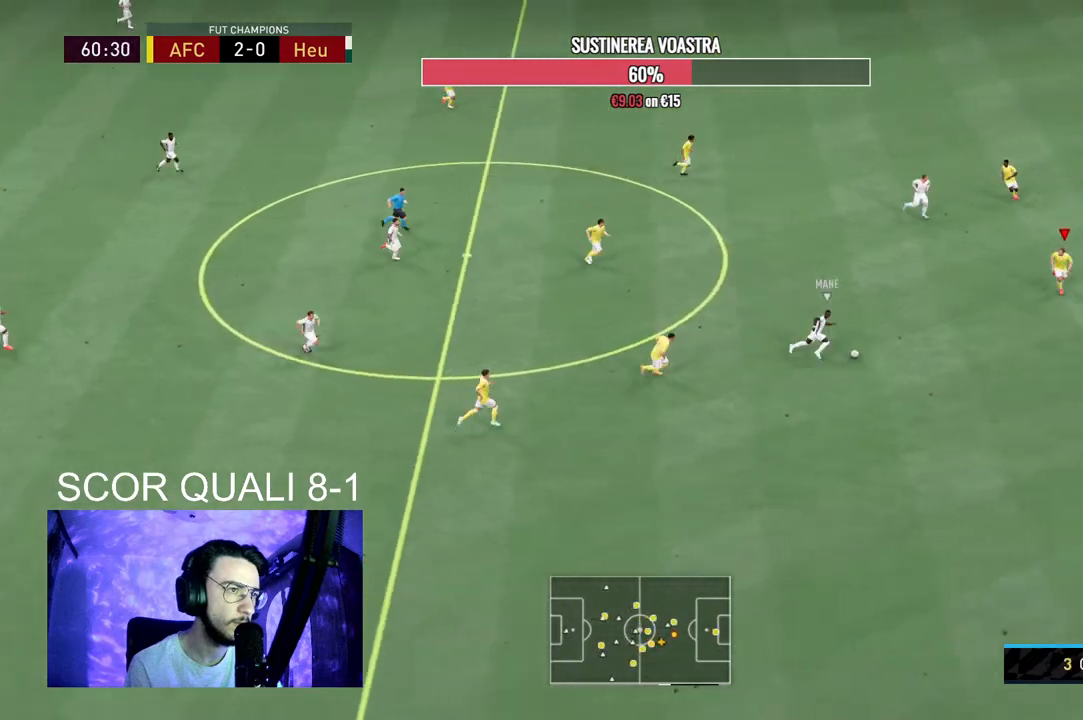
{"buttons": ["L2", "R2"], "left_stick": "down-left", "right_stick": "center", "events": [[233, "left_stick", "down-left"]]}
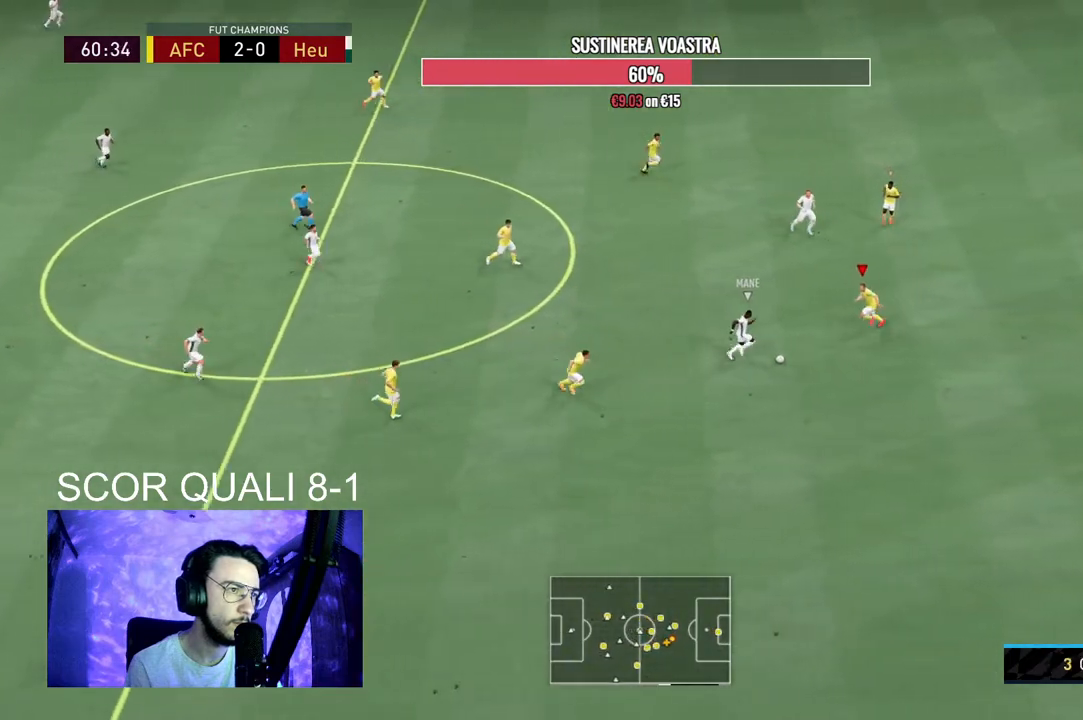
{"buttons": ["L2", "R2"], "left_stick": "down-right", "right_stick": "center", "events": [[133, "left_stick", "down"], [333, "left_stick", "down-right"]]}
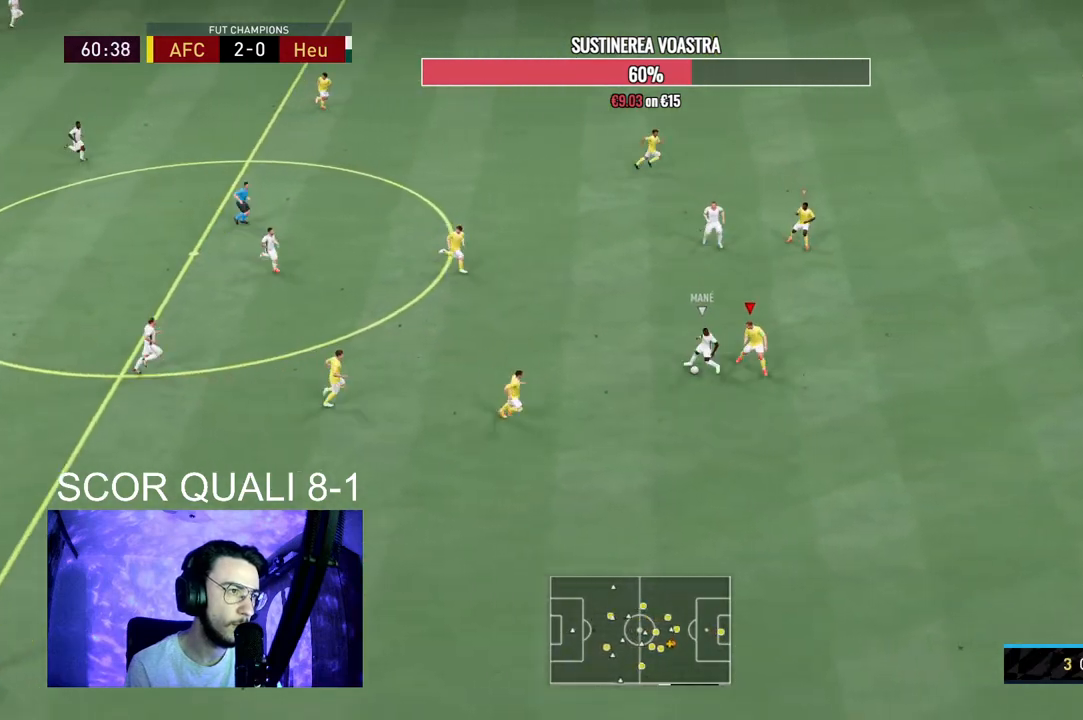
{"buttons": ["L2", "R2"], "left_stick": "down-right", "right_stick": "center", "events": [[233, "left_stick", "down"], [300, "R2", "up"], [333, "left_stick", "down-left"], [500, "R2", "down"], [500, "left_stick", "down-right"]]}
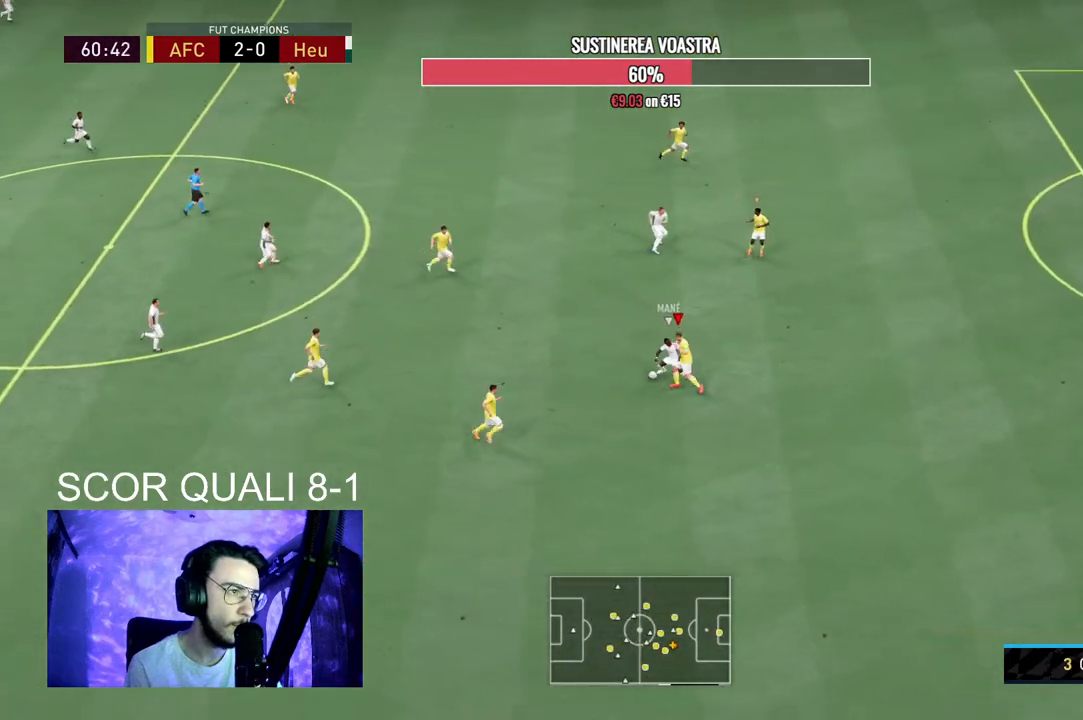
{"buttons": ["L2", "R2"], "left_stick": "up-right", "right_stick": "center", "events": [[333, "left_stick", "up-right"]]}
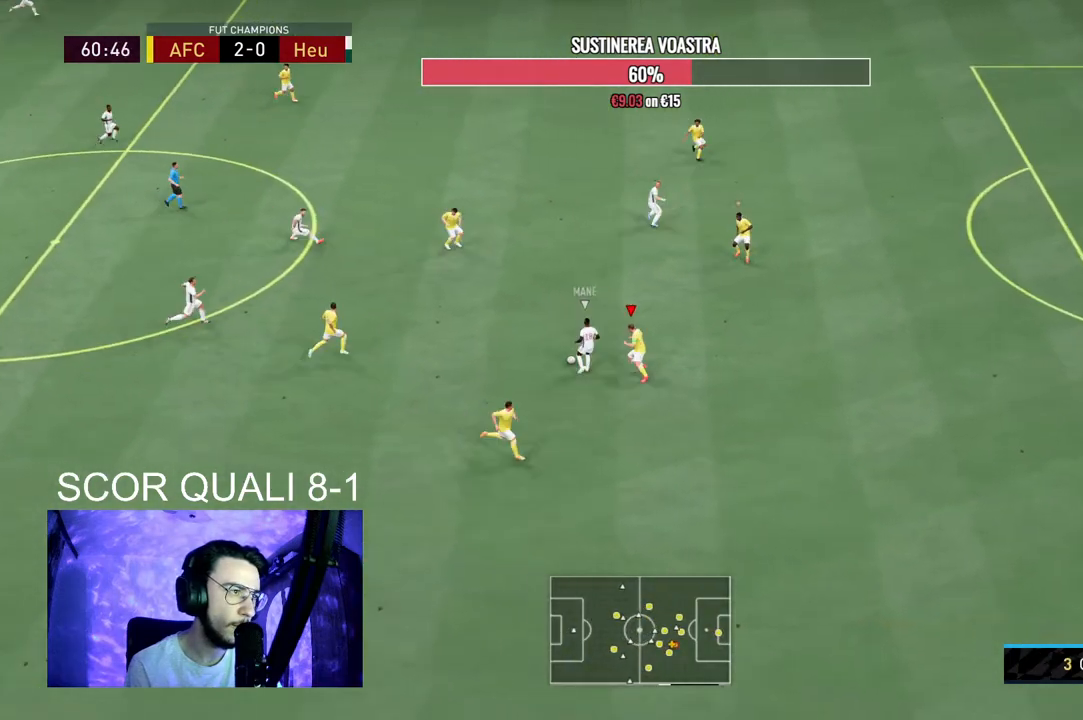
{"buttons": ["L2", "R2"], "left_stick": "up-left", "right_stick": "center", "events": [[67, "left_stick", "up"], [200, "left_stick", "up-left"], [267, "B", "down"], [433, "B", "up"]]}
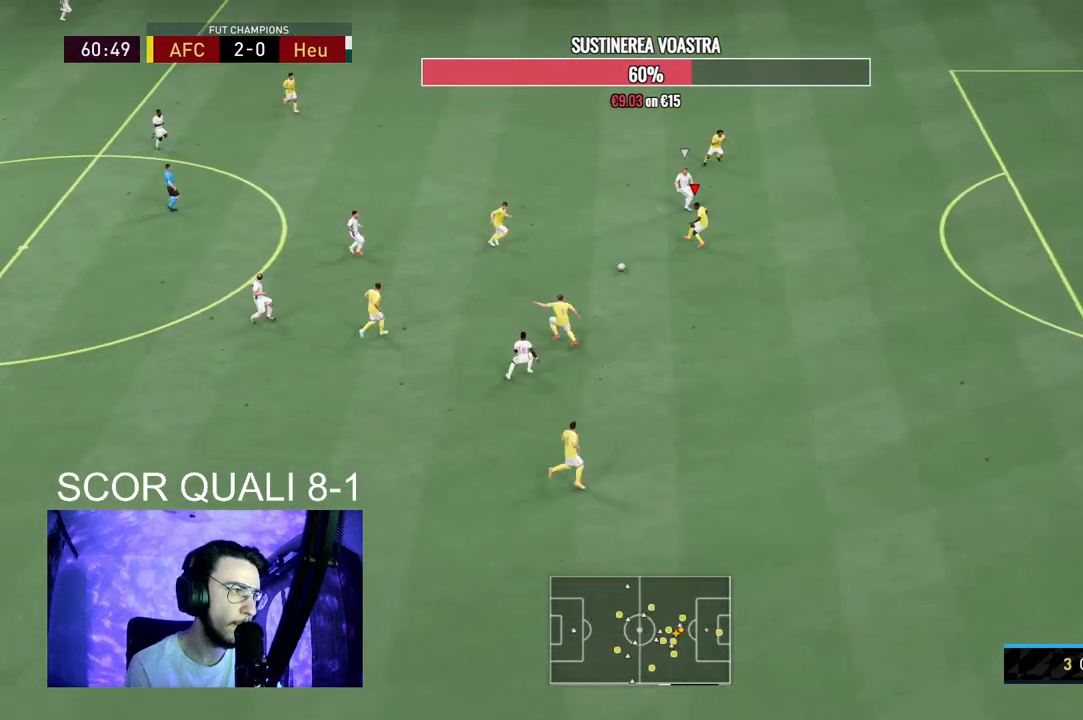
{"buttons": ["A", "L2"], "left_stick": "left", "right_stick": "center", "events": [[33, "R2", "up"], [67, "left_stick", "up"], [100, "L2", "up"], [133, "L1", "down"], [200, "R2", "down"], [200, "left_stick", "up-left"], [233, "L1", "up"], [333, "L2", "down"], [367, "left_stick", "left"], [400, "A", "down"], [467, "R2", "up"]]}
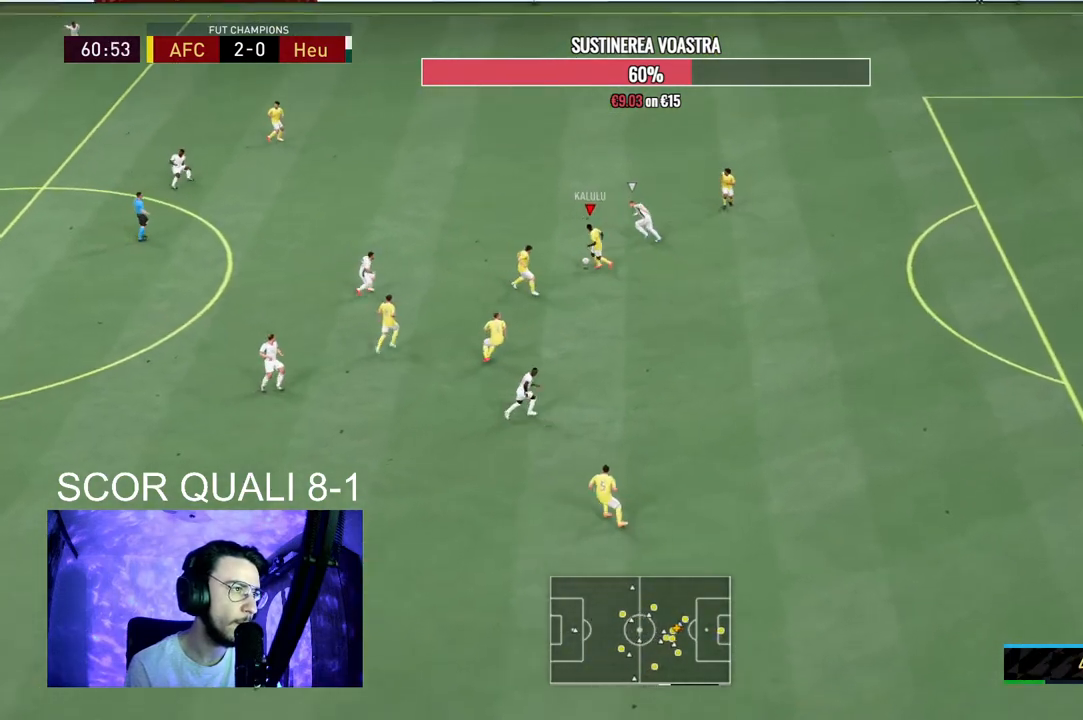
{"buttons": ["L2"], "left_stick": "center", "right_stick": "center", "events": [[67, "left_stick", "up-left"], [100, "A", "up"], [400, "left_stick", "center"]]}
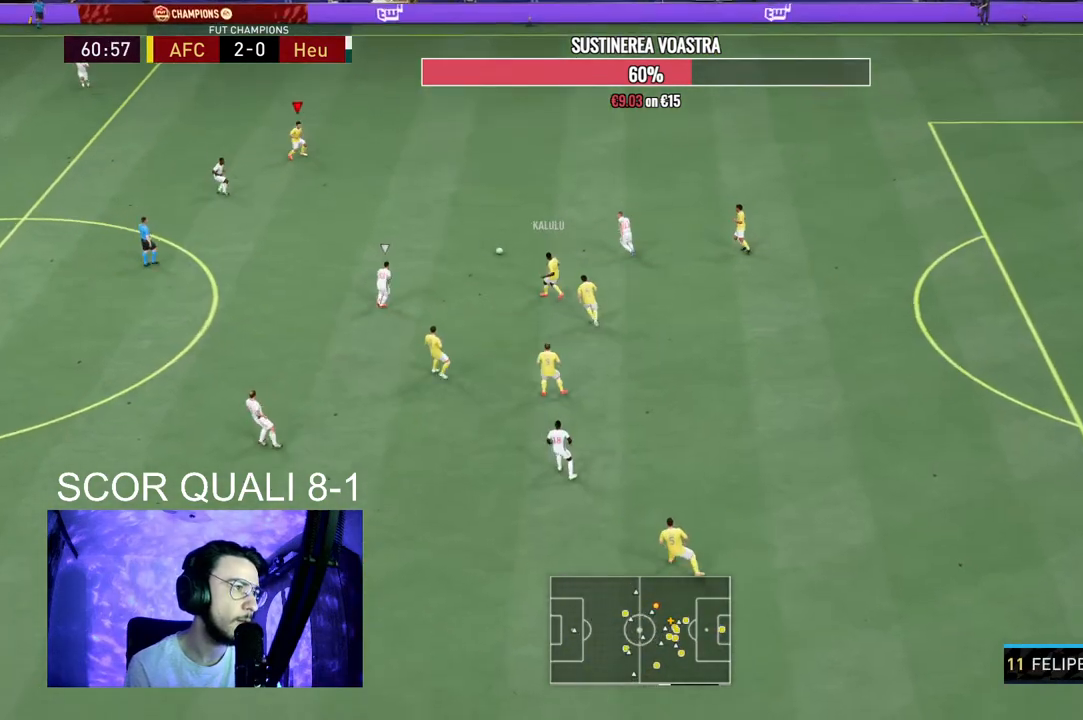
{"buttons": ["R2"], "left_stick": "down", "right_stick": "center", "events": [[33, "L2", "up"], [67, "R2", "down"], [167, "left_stick", "down"]]}
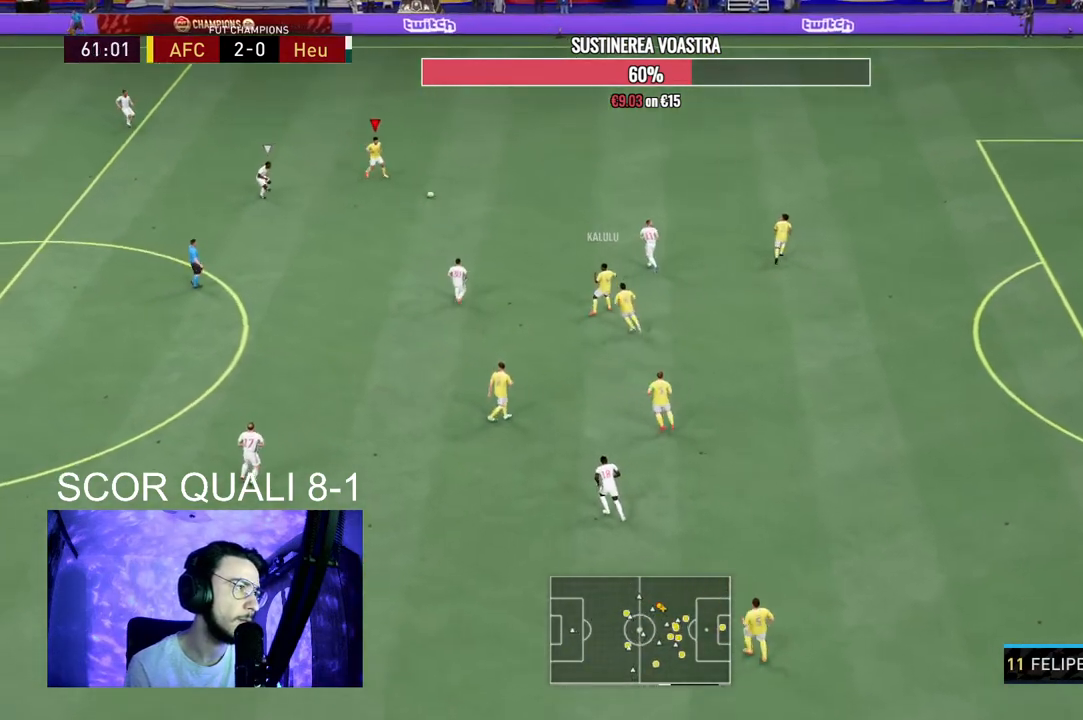
{"buttons": ["R1"], "left_stick": "down-left", "right_stick": "center", "events": [[67, "R2", "up"], [267, "A", "down"], [300, "R1", "down"], [300, "R2", "down"], [300, "left_stick", "down-left"], [467, "A", "up"], [500, "R2", "up"]]}
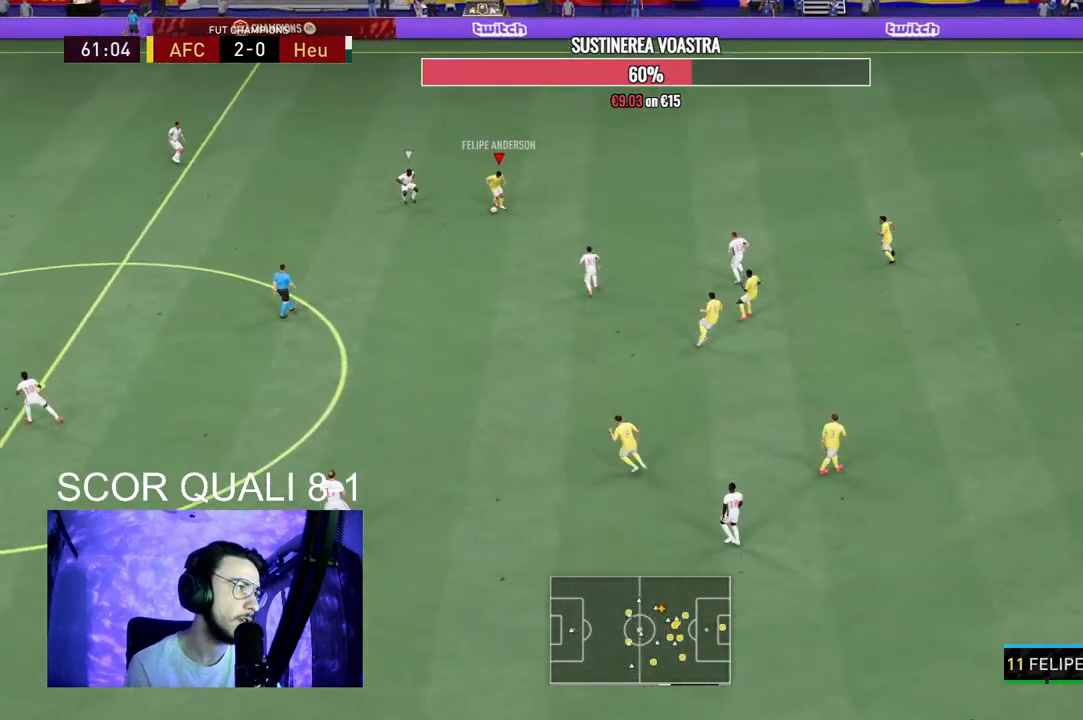
{"buttons": [], "left_stick": "left", "right_stick": "center", "events": [[333, "left_stick", "left"], [400, "R1", "up"]]}
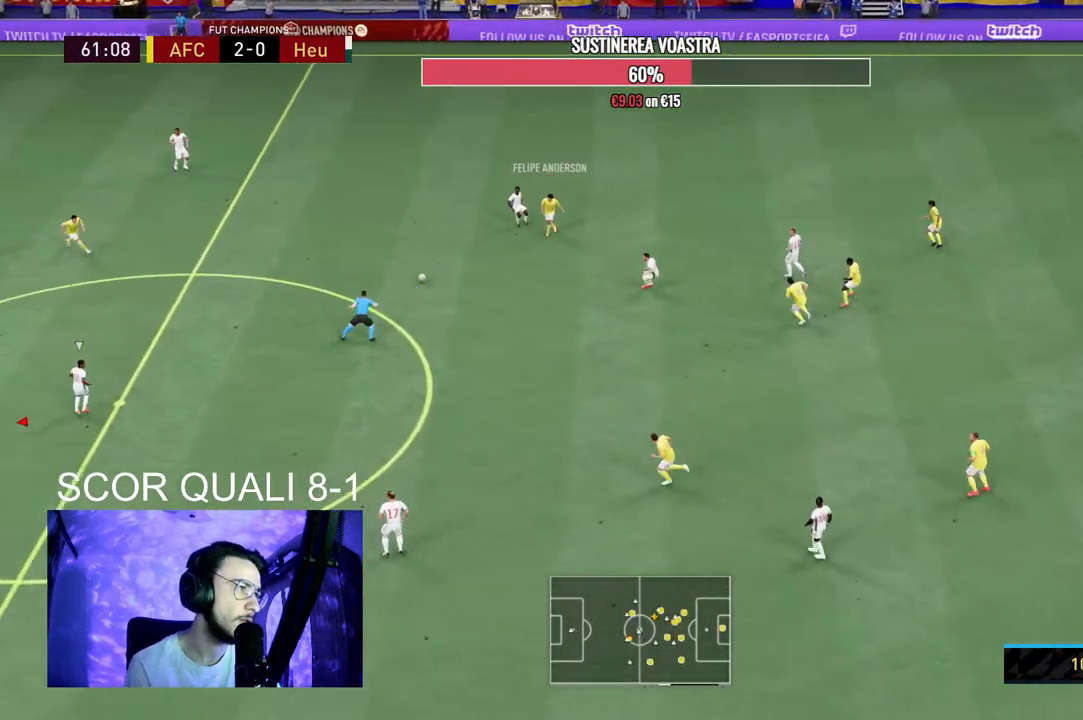
{"buttons": [], "left_stick": "up-right", "right_stick": "center", "events": [[67, "left_stick", "center"], [200, "R2", "down"], [233, "left_stick", "up-right"], [400, "R2", "up"], [400, "left_stick", "up"], [500, "left_stick", "up-right"]]}
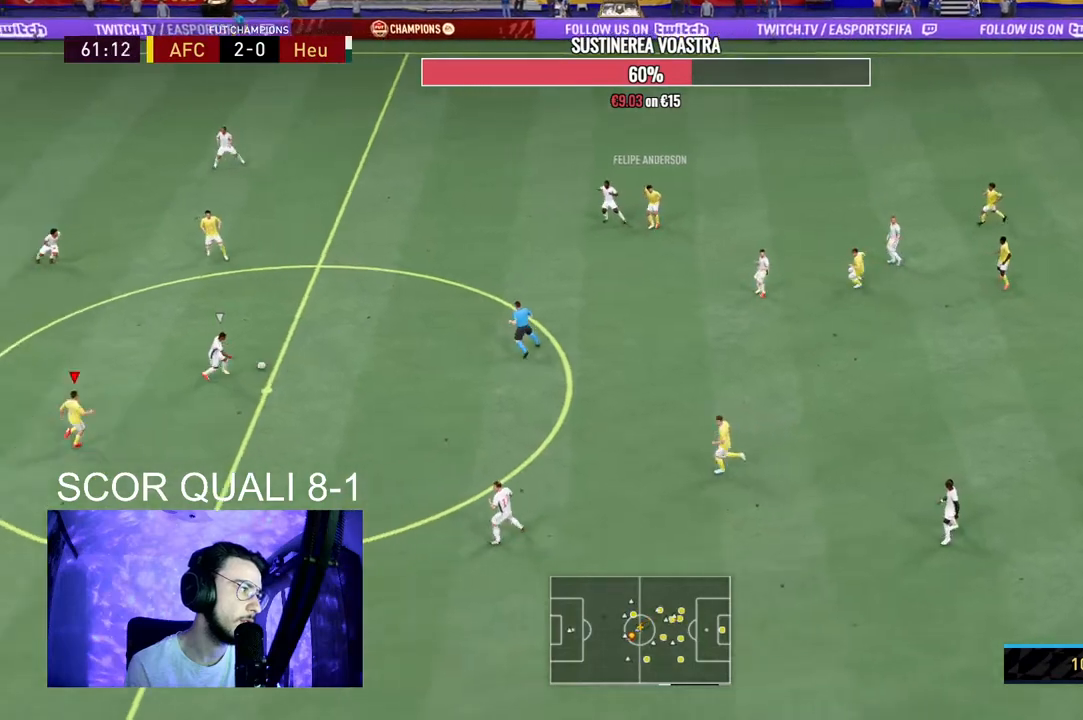
{"buttons": ["L2", "R2"], "left_stick": "down-right", "right_stick": "center"}
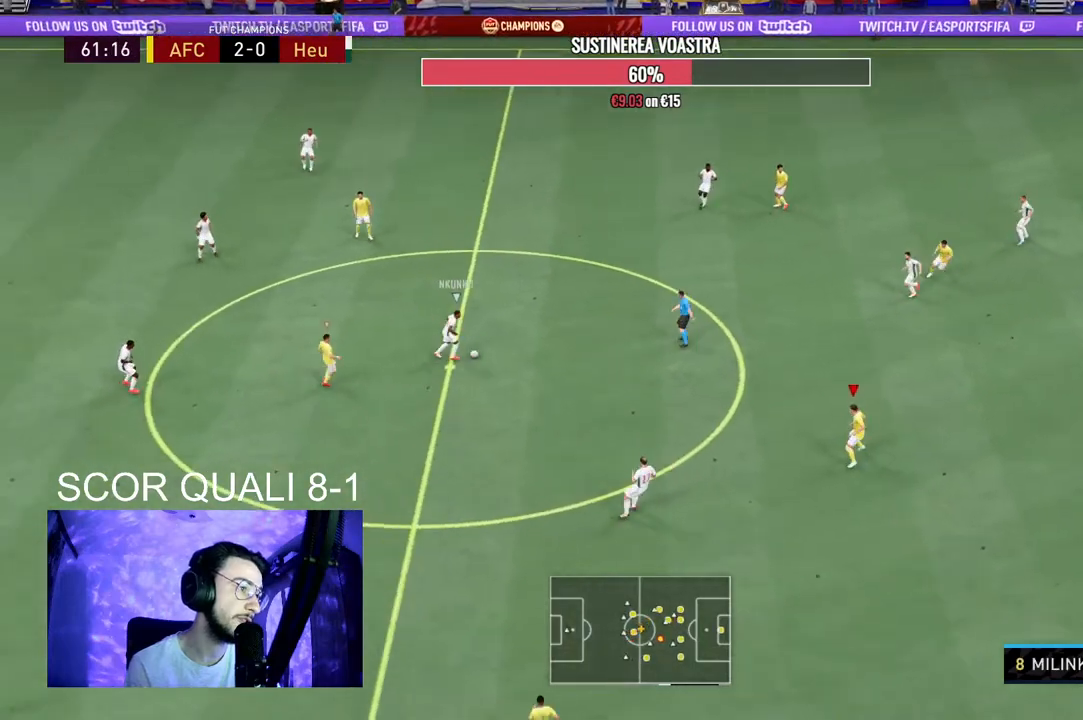
{"buttons": ["L2", "R2"], "left_stick": "down-left", "right_stick": "center", "events": [[100, "left_stick", "down"], [133, "right_stick", "right"], [233, "right_stick", "center"], [500, "left_stick", "down-left"]]}